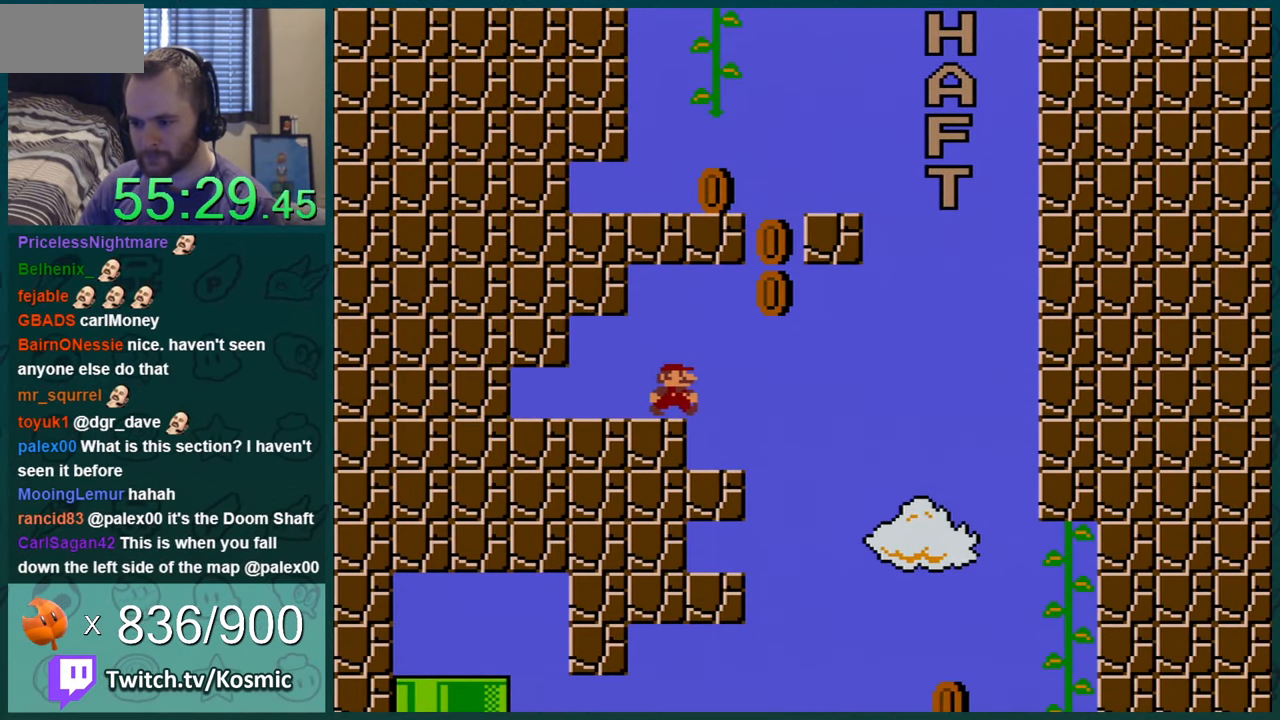
Gameplay with a controller (Nintendo layout); each line is a JSON object with the inputs held at the frame after it. "events" lists button and stick changes between this image and that frame as [ms after this image, input, new state], when the widget could be followed in between. Not read: L1 L3 R1 R3.
{"buttons": ["B", "Y", "DPAD_LEFT"], "events": [[33, "B", "down"], [183, "DPAD_RIGHT", "up"], [217, "DPAD_LEFT", "down"]]}
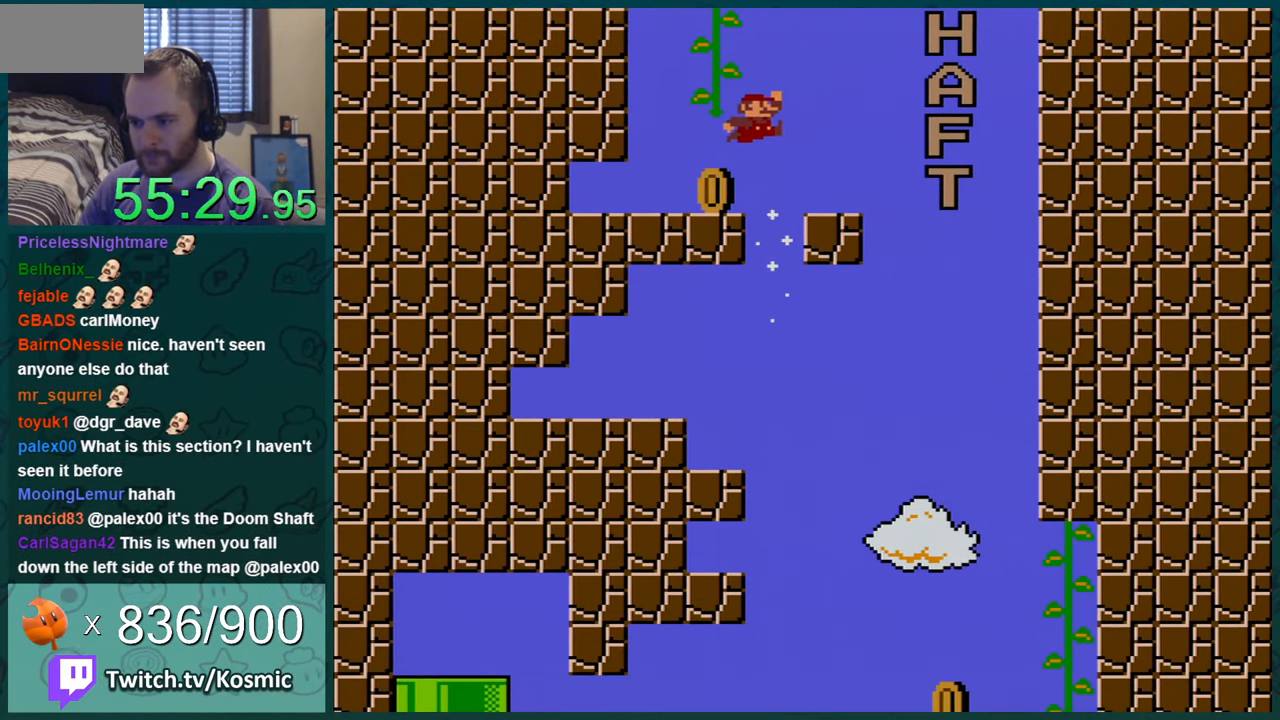
{"buttons": ["Y"], "events": [[67, "B", "up"], [117, "DPAD_LEFT", "up"], [150, "DPAD_RIGHT", "down"], [317, "DPAD_RIGHT", "up"]]}
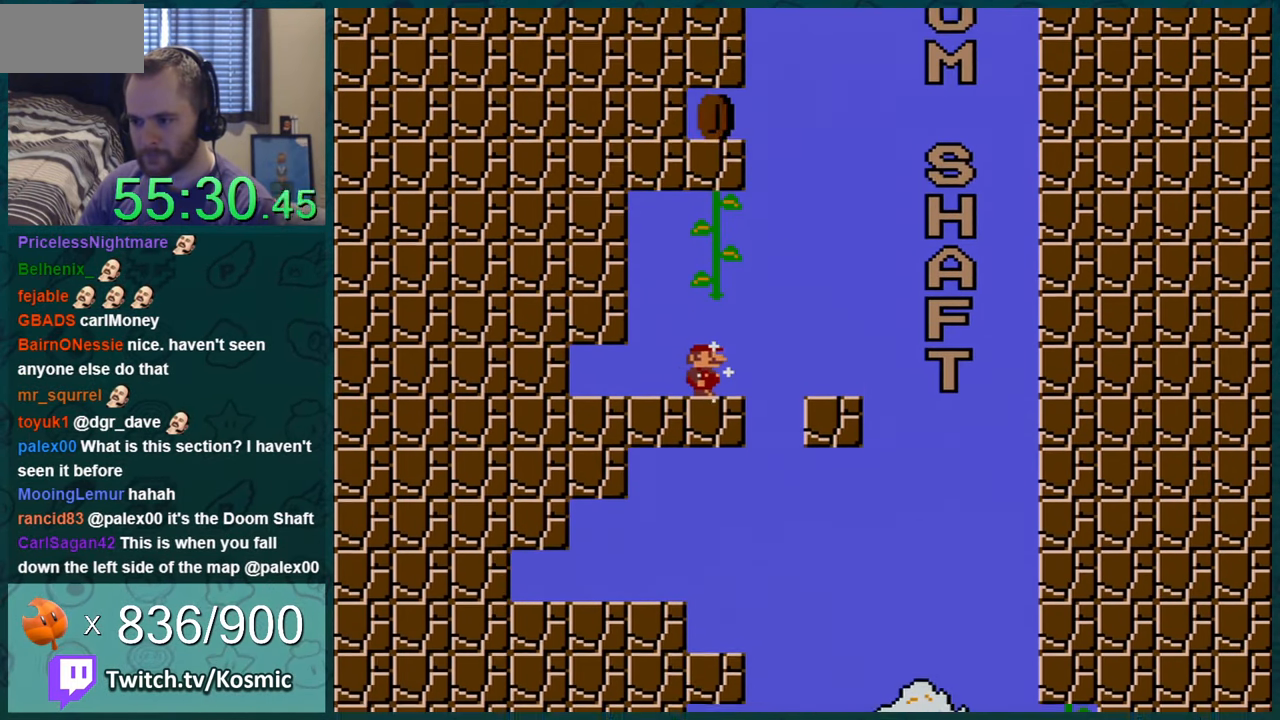
{"buttons": ["Y"], "events": []}
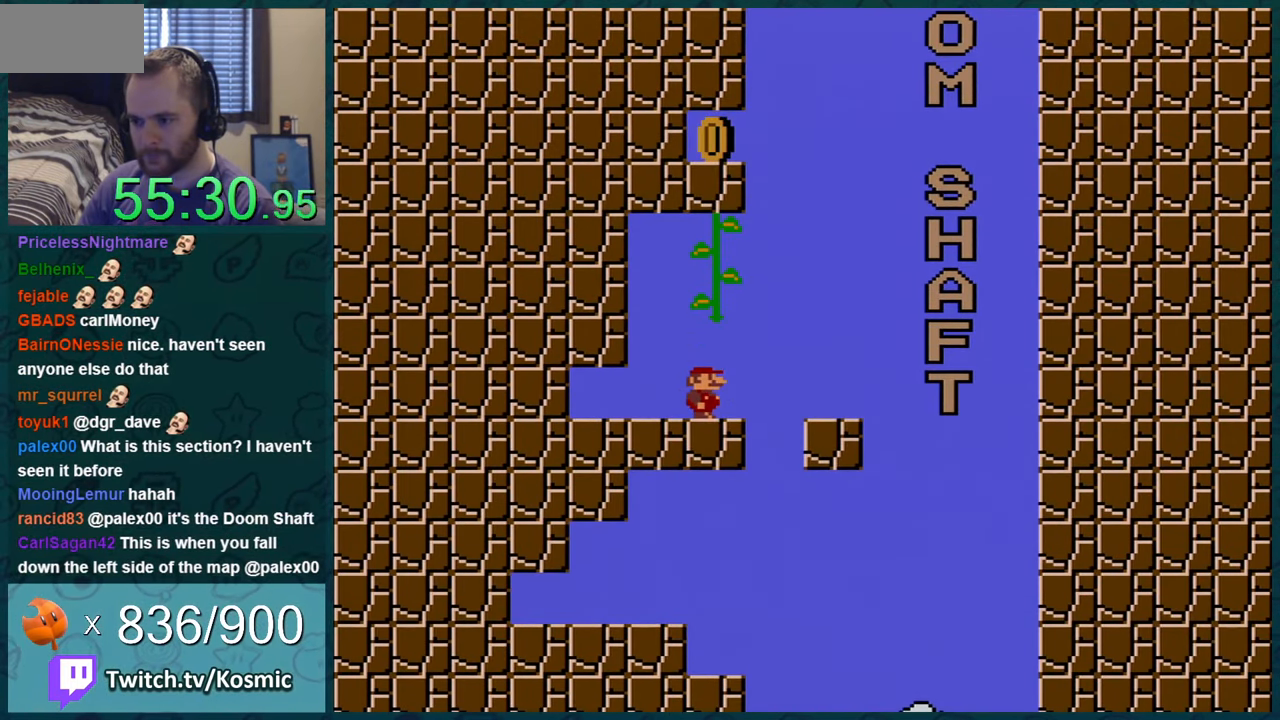
{"buttons": ["Y"], "events": [[217, "B", "down"], [384, "B", "up"], [384, "DPAD_UP", "down"], [467, "DPAD_UP", "up"]]}
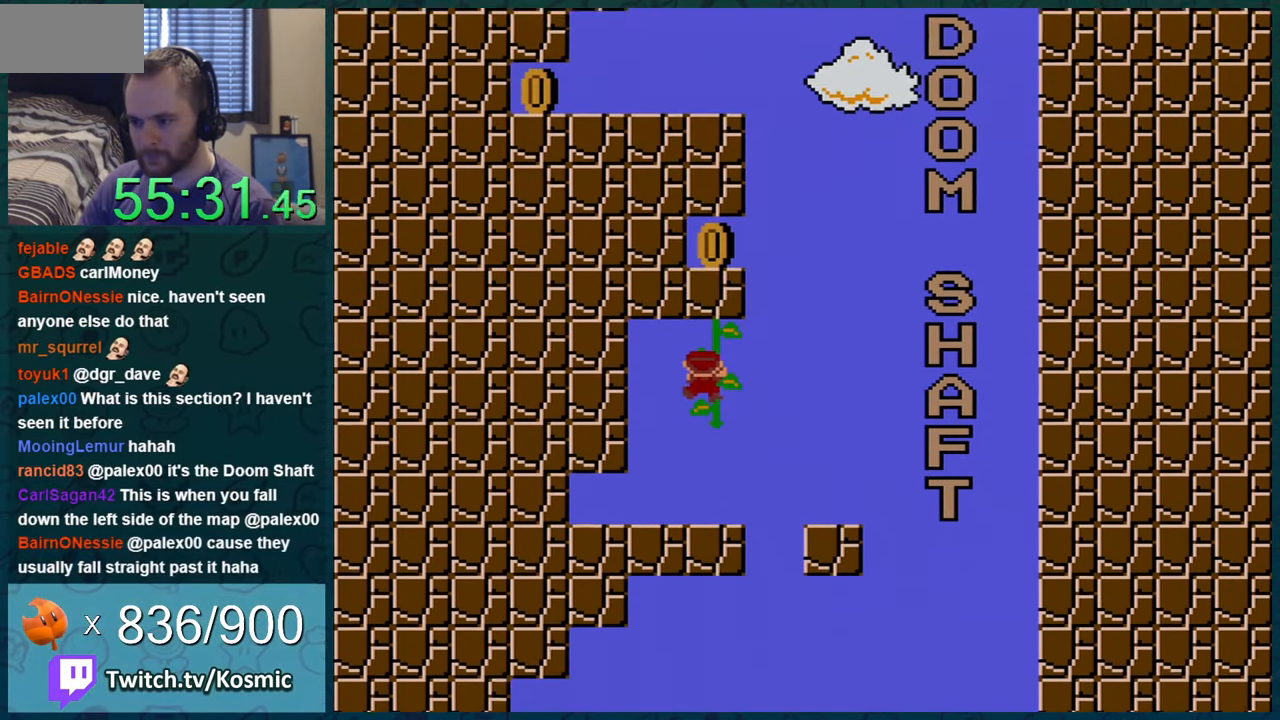
{"buttons": ["Y"], "events": [[83, "DPAD_RIGHT", "down"], [183, "DPAD_RIGHT", "up"], [317, "DPAD_RIGHT", "down"], [400, "DPAD_RIGHT", "up"]]}
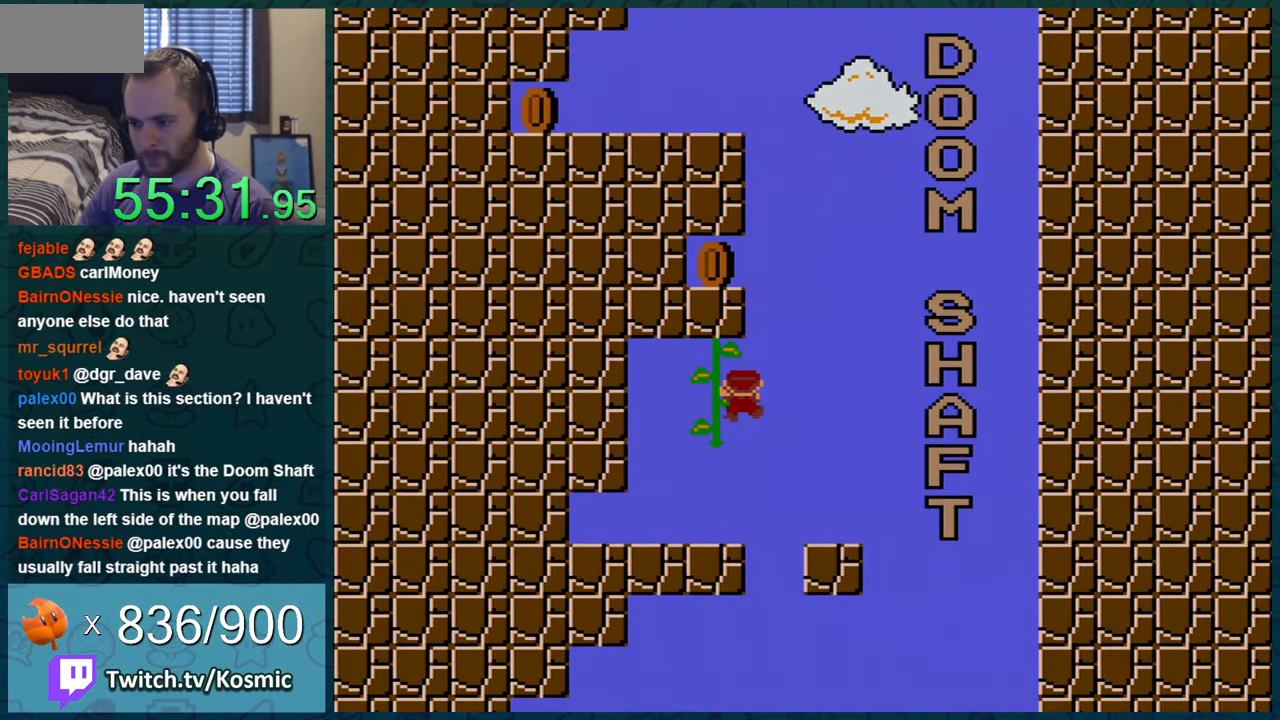
{"buttons": ["Y", "DPAD_LEFT"], "events": [[117, "DPAD_RIGHT", "down"], [150, "B", "down"], [217, "DPAD_LEFT", "down"], [217, "DPAD_RIGHT", "up"], [334, "B", "up"]]}
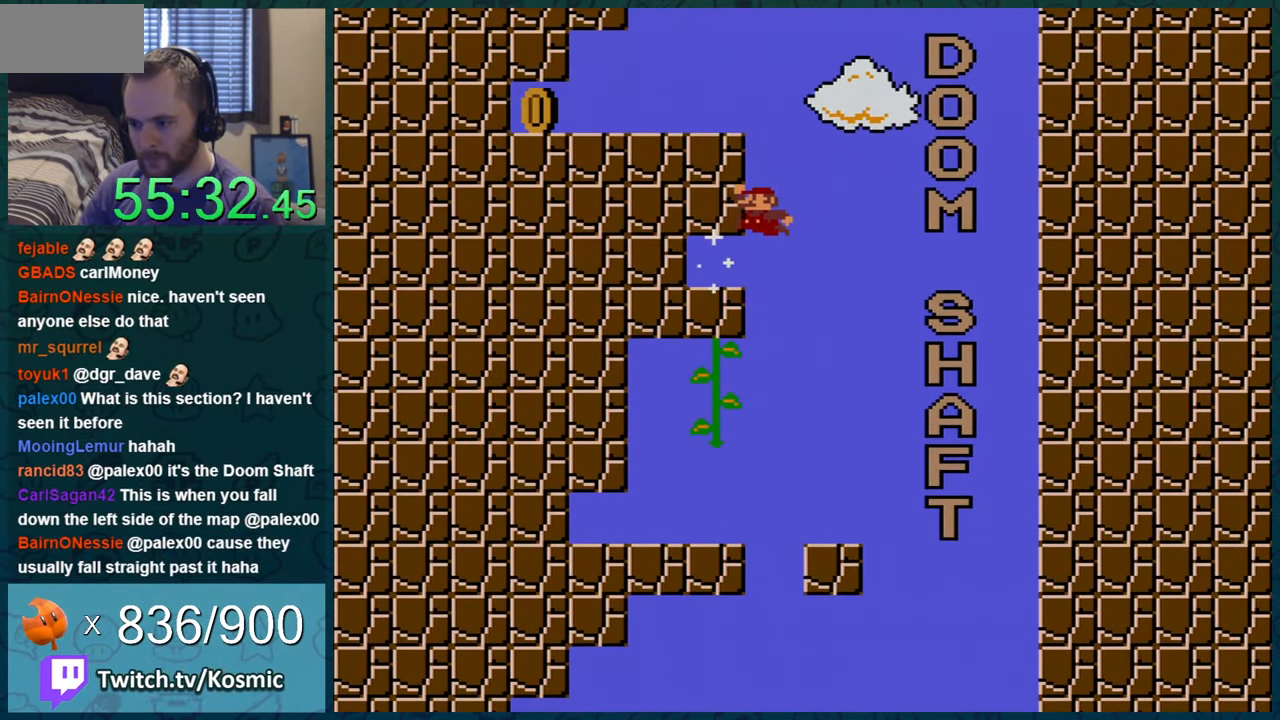
{"buttons": ["Y"], "events": [[484, "DPAD_LEFT", "up"]]}
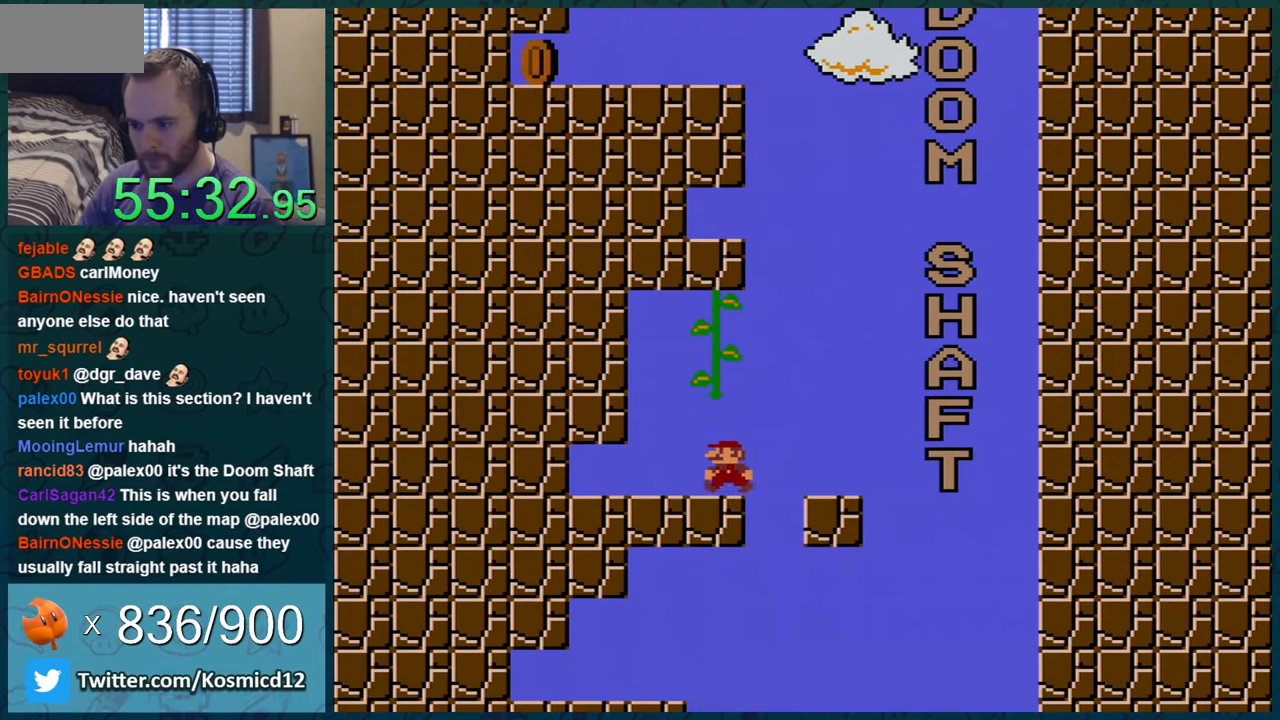
{"buttons": ["Y", "DPAD_UP"], "events": [[251, "B", "down"], [251, "DPAD_RIGHT", "down"], [434, "B", "up"], [434, "DPAD_RIGHT", "up"], [434, "DPAD_UP", "down"]]}
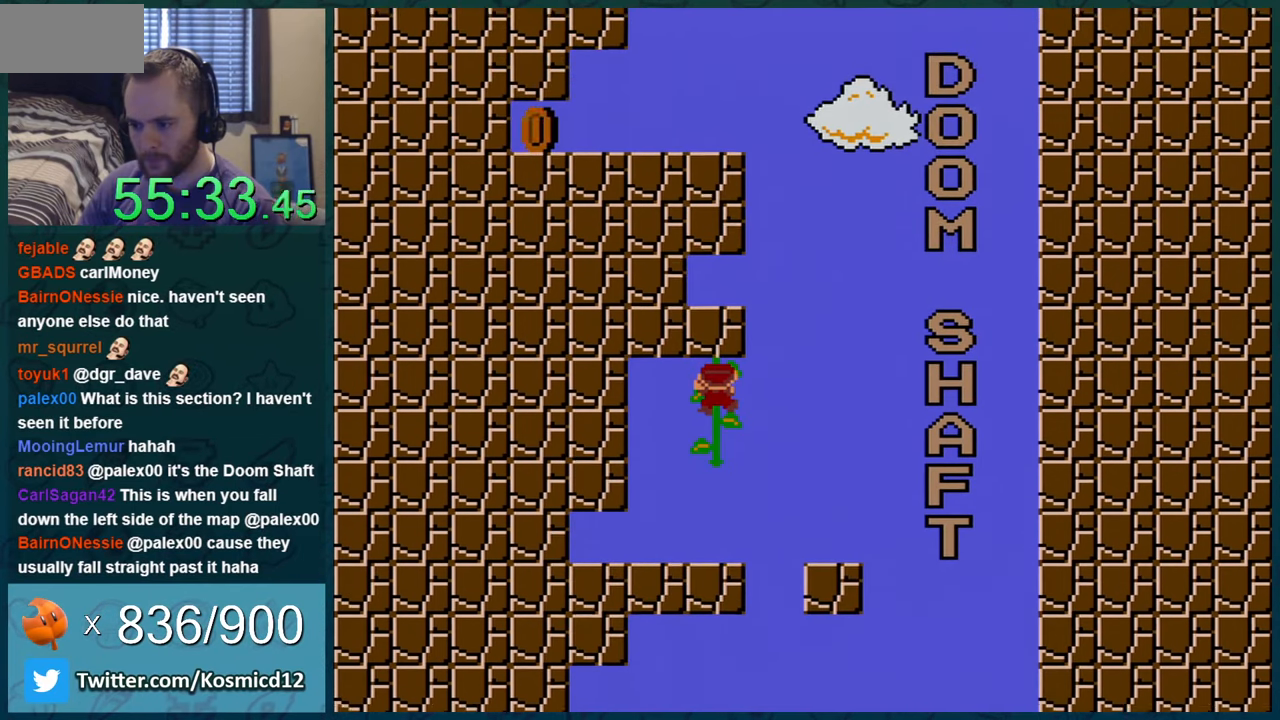
{"buttons": ["Y", "DPAD_DOWN"], "events": [[17, "DPAD_UP", "up"], [200, "DPAD_RIGHT", "down"], [300, "DPAD_RIGHT", "up"], [467, "DPAD_DOWN", "down"]]}
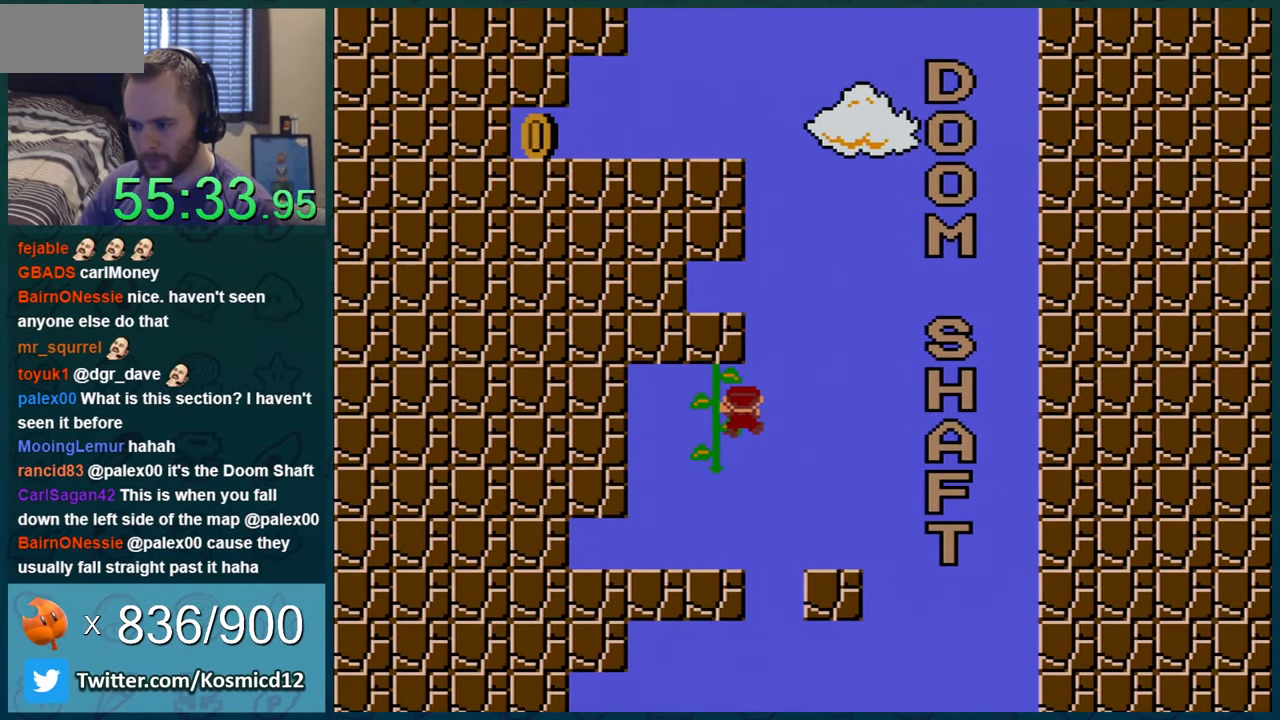
{"buttons": ["B", "Y"], "events": [[50, "DPAD_DOWN", "up"], [217, "DPAD_DOWN", "down"], [301, "DPAD_DOWN", "up"], [401, "DPAD_RIGHT", "down"], [434, "B", "down"], [484, "DPAD_RIGHT", "up"]]}
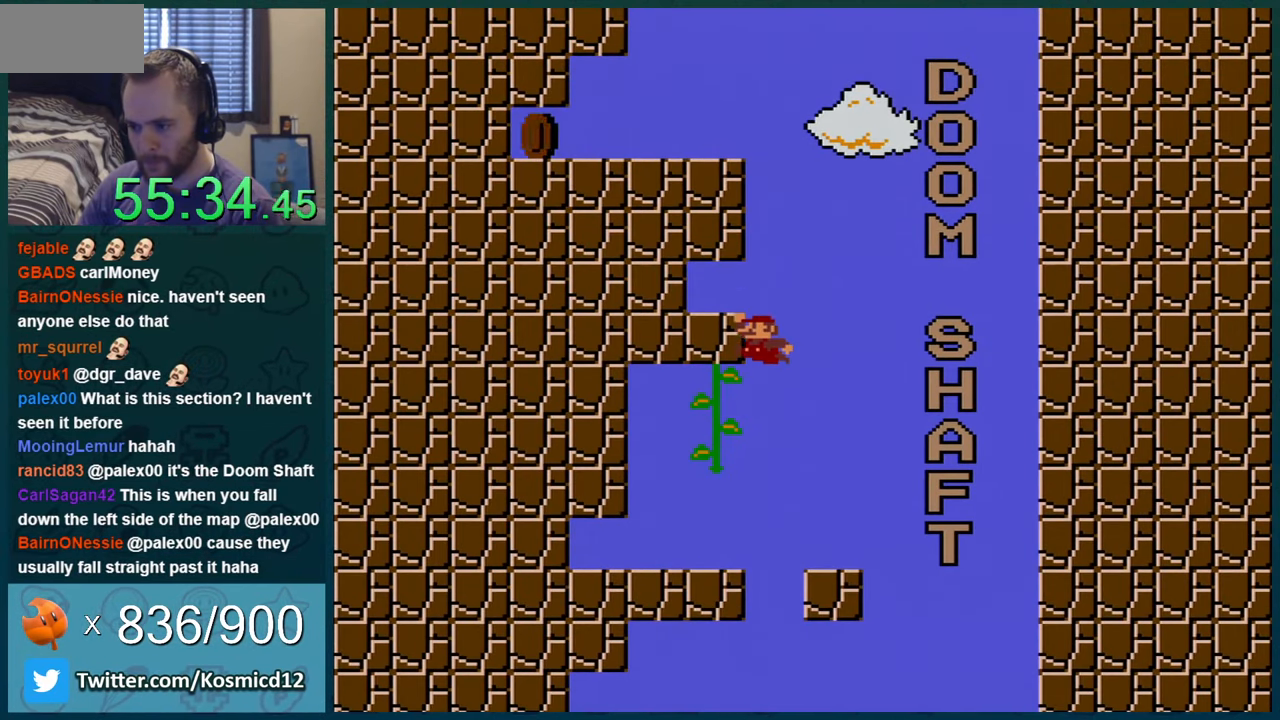
{"buttons": ["Y", "DPAD_LEFT"], "events": [[17, "DPAD_LEFT", "down"], [83, "B", "up"], [233, "DPAD_LEFT", "up"], [484, "DPAD_LEFT", "down"]]}
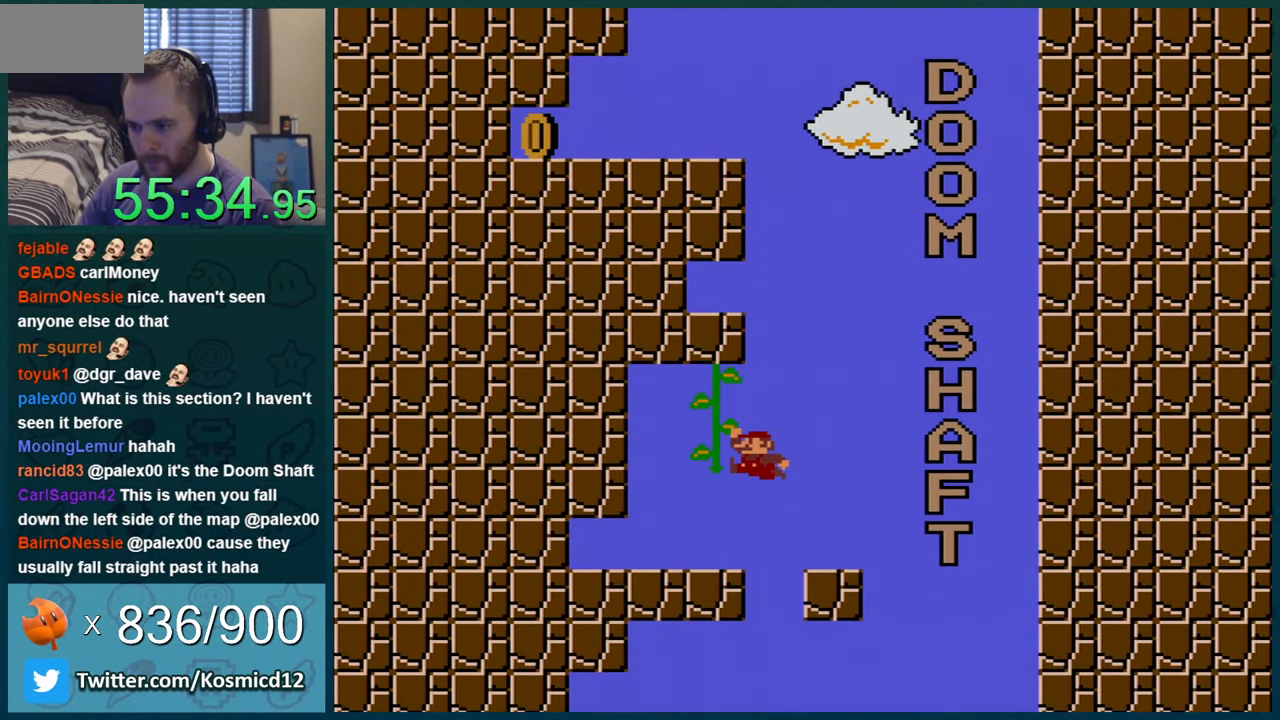
{"buttons": ["B", "Y", "DPAD_RIGHT"], "events": [[201, "DPAD_LEFT", "up"], [384, "B", "down"], [451, "DPAD_RIGHT", "down"]]}
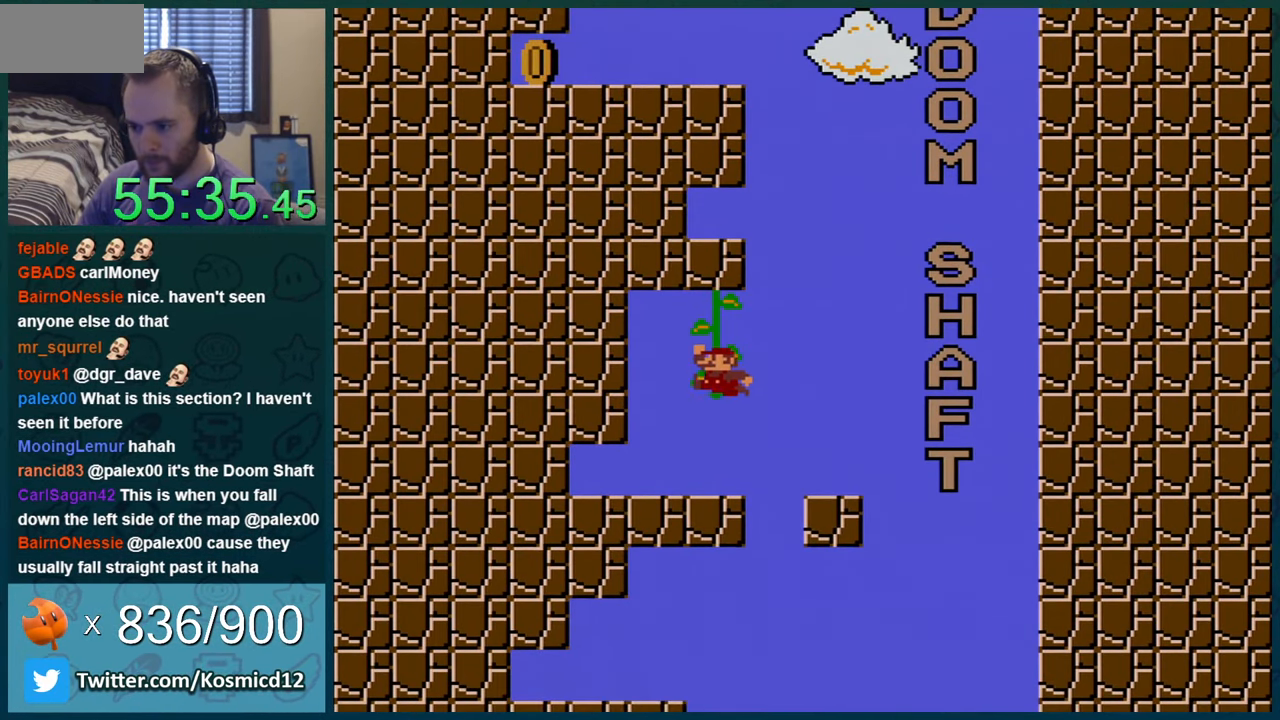
{"buttons": ["Y"], "events": [[17, "B", "up"], [83, "DPAD_RIGHT", "up"], [100, "DPAD_UP", "down"], [200, "DPAD_UP", "up"], [350, "DPAD_RIGHT", "down"], [417, "DPAD_RIGHT", "up"]]}
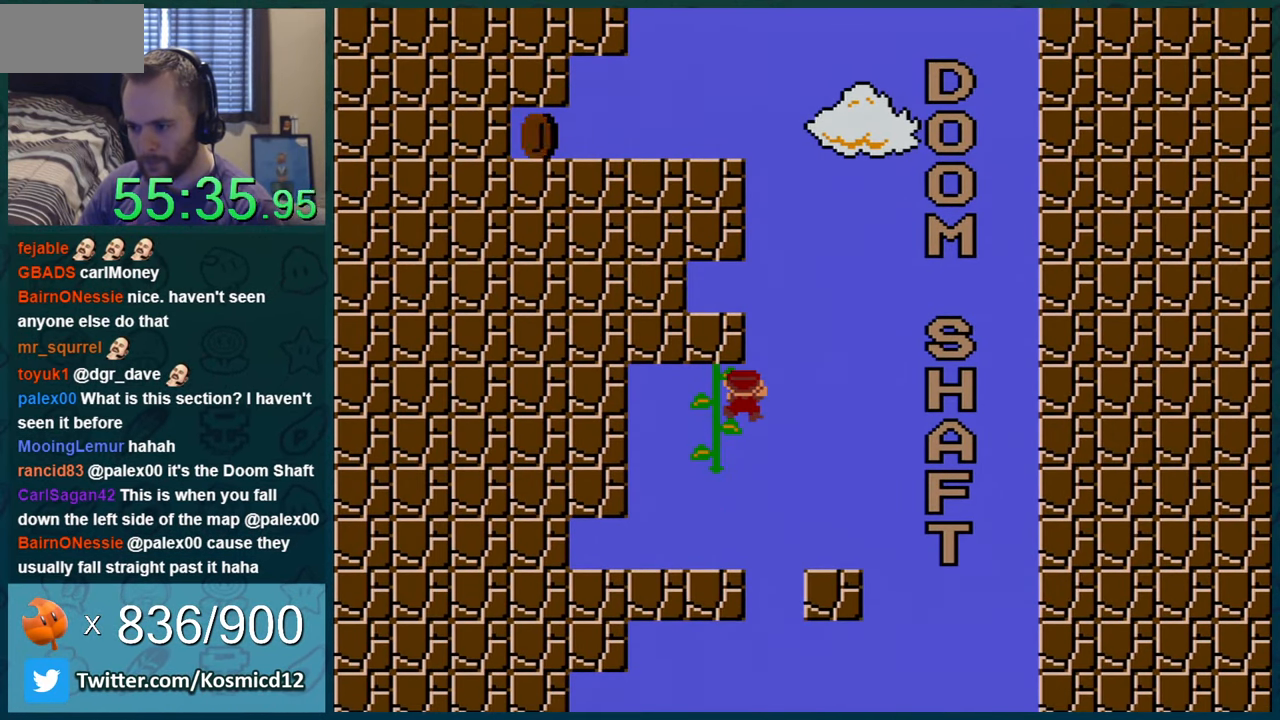
{"buttons": ["Y"], "events": [[84, "DPAD_DOWN", "down"], [134, "DPAD_DOWN", "up"]]}
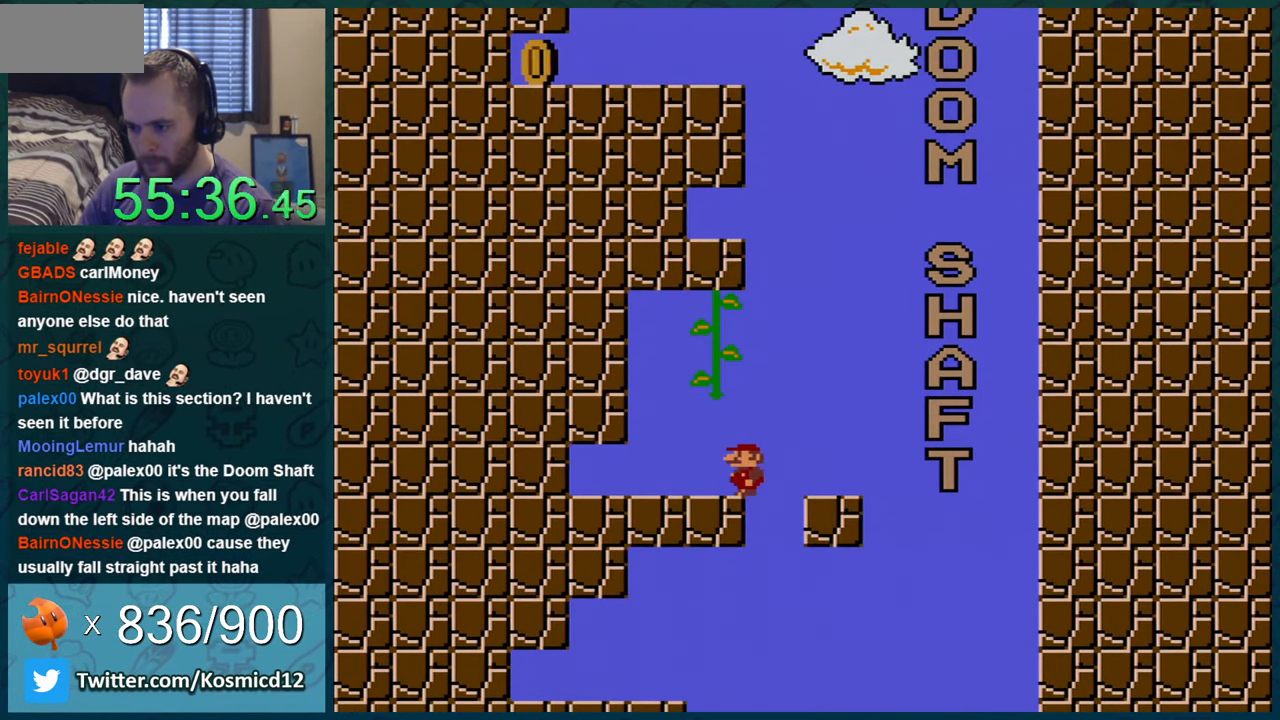
{"buttons": ["Y"], "events": [[83, "B", "down"], [233, "B", "up"], [267, "DPAD_LEFT", "down"], [334, "DPAD_LEFT", "up"], [384, "DPAD_UP", "down"], [450, "DPAD_UP", "up"]]}
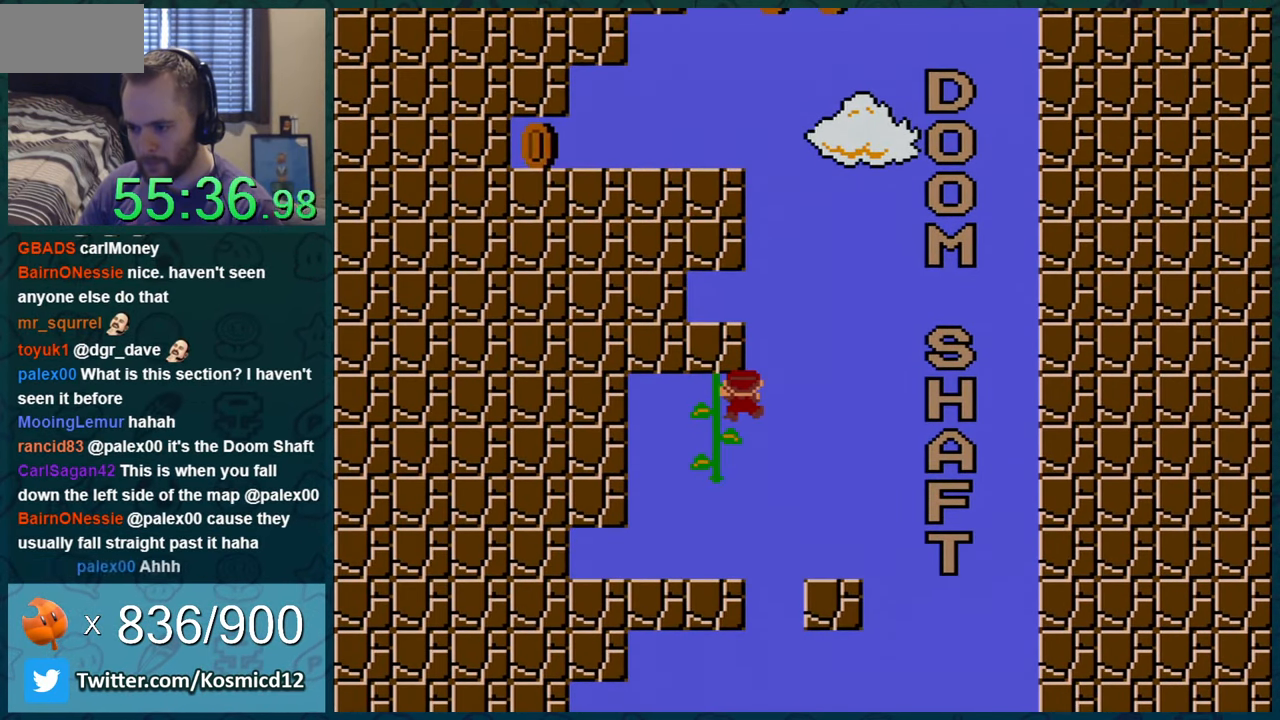
{"buttons": ["Y"], "events": [[134, "DPAD_DOWN", "down"], [234, "DPAD_DOWN", "up"], [384, "DPAD_DOWN", "down"], [451, "DPAD_DOWN", "up"]]}
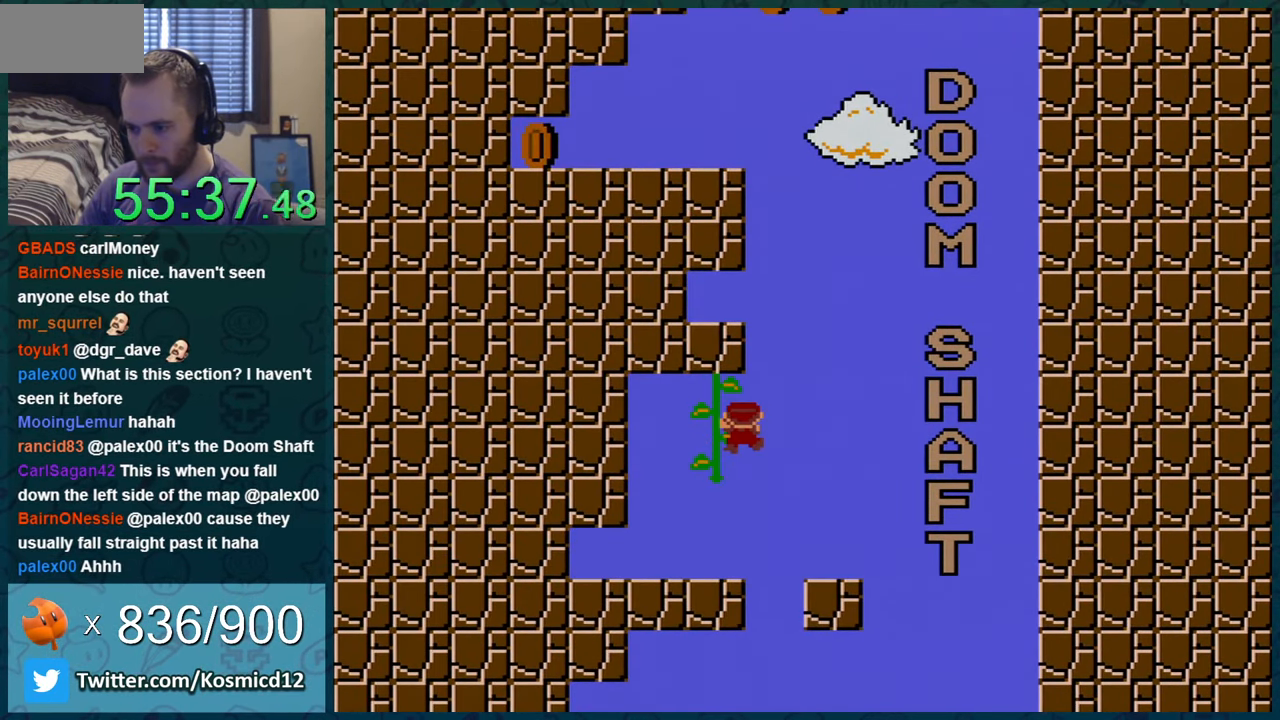
{"buttons": ["Y", "DPAD_LEFT"], "events": [[133, "DPAD_RIGHT", "down"], [167, "B", "down"], [233, "DPAD_RIGHT", "up"], [250, "B", "up"], [250, "DPAD_LEFT", "down"]]}
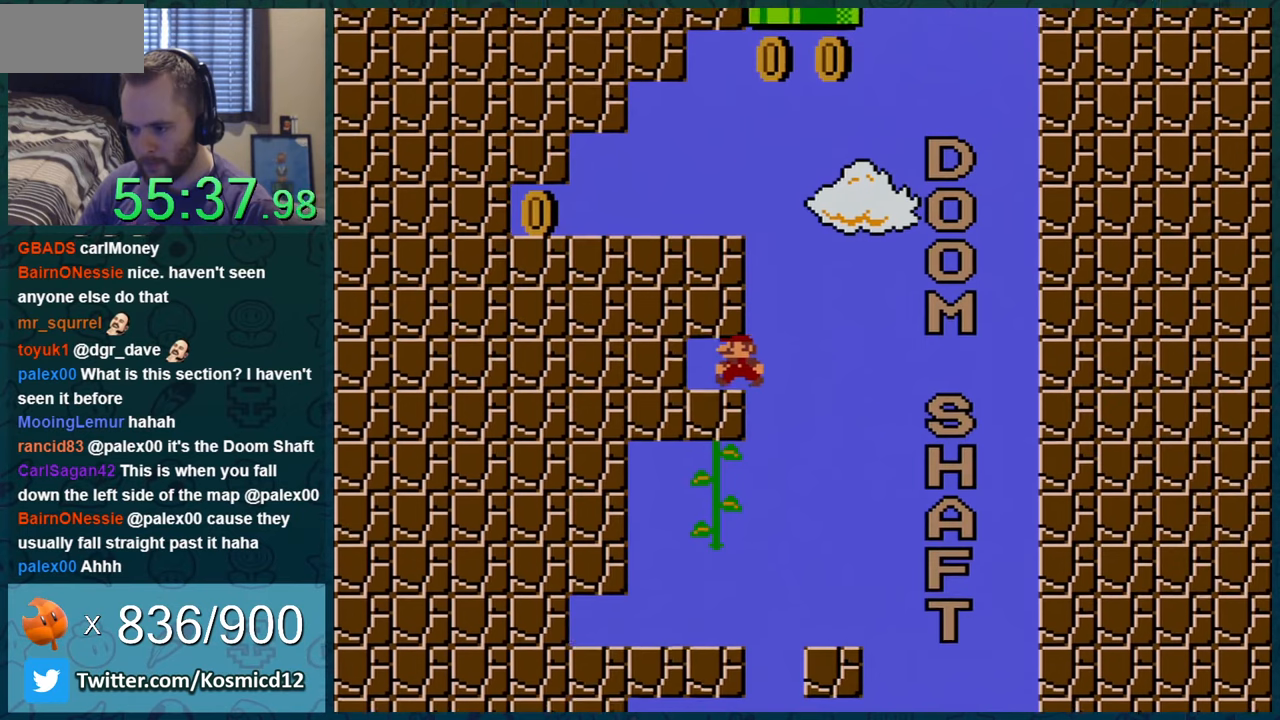
{"buttons": ["Y"], "events": [[66, "DPAD_LEFT", "up"], [250, "DPAD_RIGHT", "down"], [383, "DPAD_RIGHT", "up"]]}
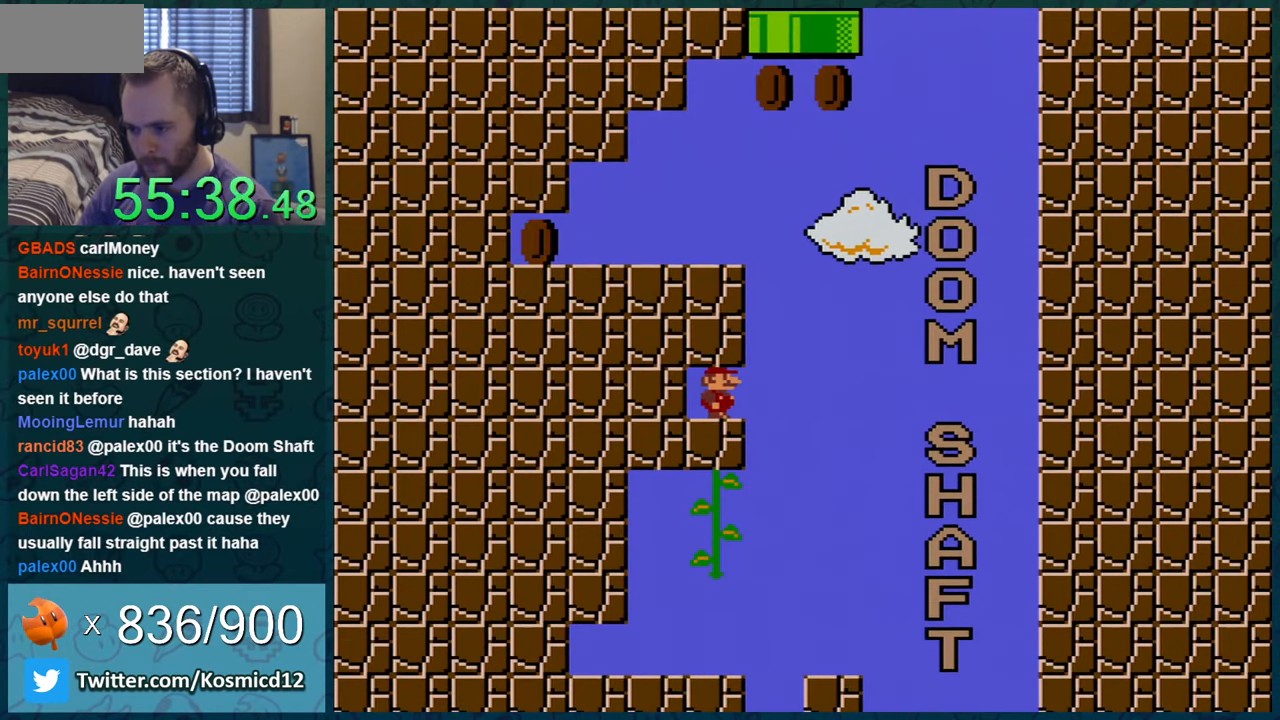
{"buttons": ["Y", "DPAD_RIGHT"], "events": [[34, "DPAD_RIGHT", "down"], [134, "DPAD_RIGHT", "up"], [284, "DPAD_RIGHT", "down"], [351, "DPAD_RIGHT", "up"], [451, "DPAD_RIGHT", "down"]]}
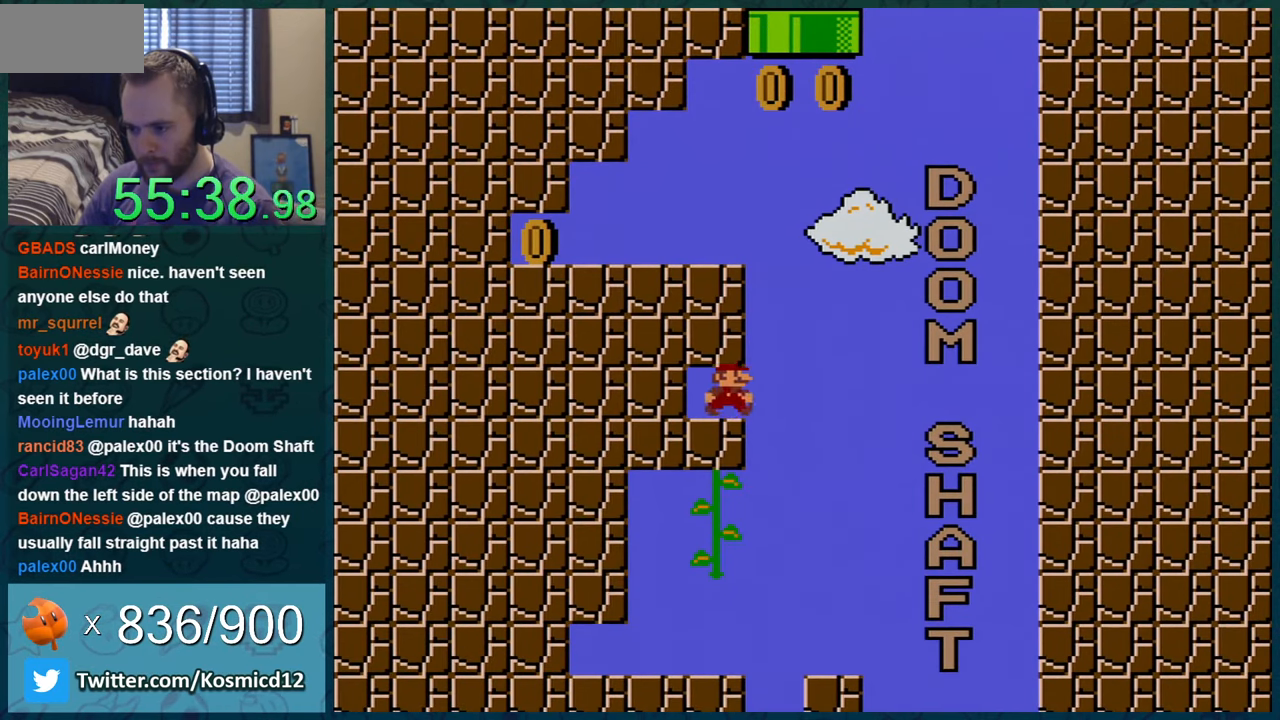
{"buttons": ["Y"], "events": [[33, "DPAD_RIGHT", "up"], [200, "DPAD_RIGHT", "down"], [283, "DPAD_RIGHT", "up"]]}
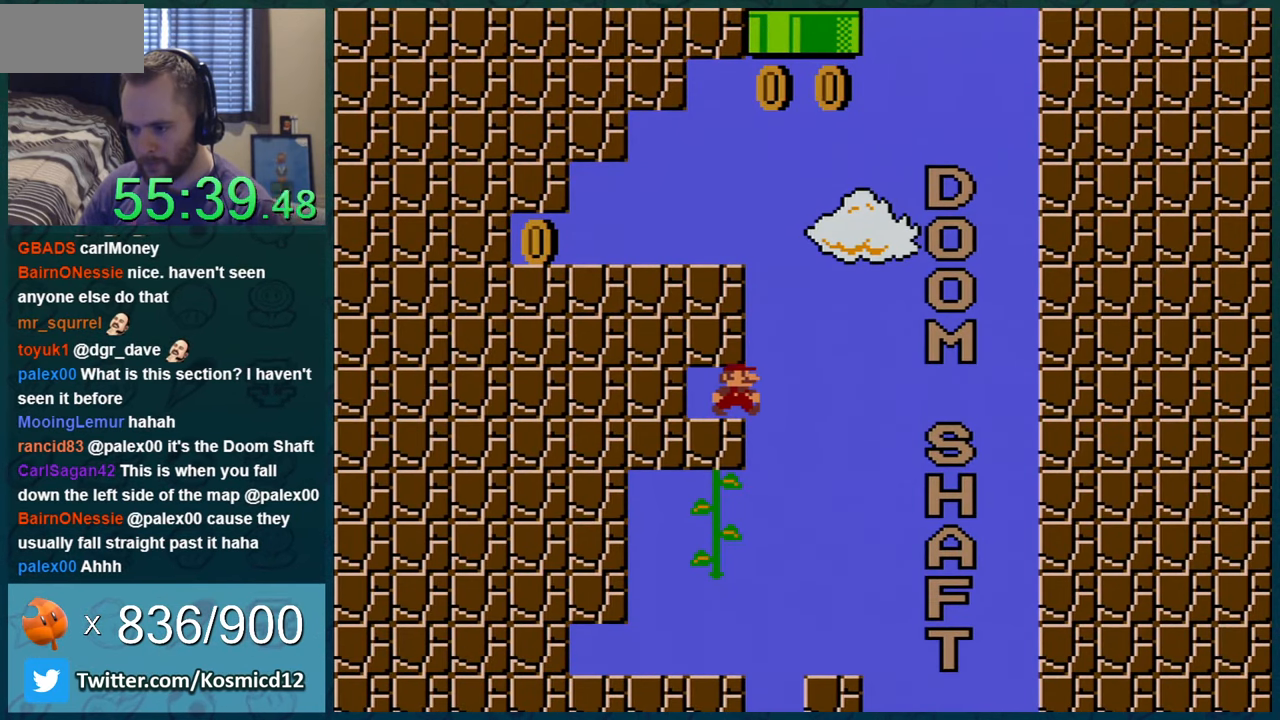
{"buttons": ["B", "Y", "DPAD_LEFT"], "events": [[34, "DPAD_RIGHT", "down"], [100, "DPAD_RIGHT", "up"], [317, "DPAD_RIGHT", "down"], [351, "B", "down"], [384, "DPAD_RIGHT", "up"], [417, "DPAD_LEFT", "down"]]}
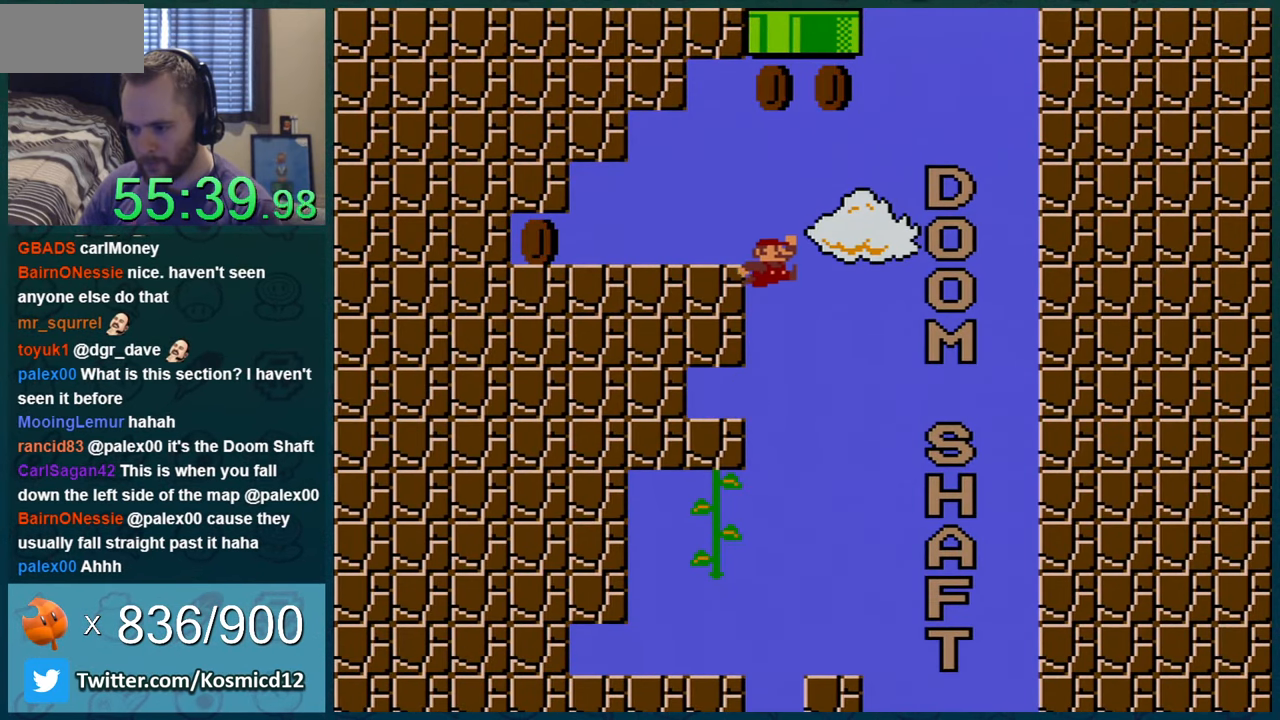
{"buttons": ["Y", "DPAD_LEFT"], "events": [[167, "B", "up"]]}
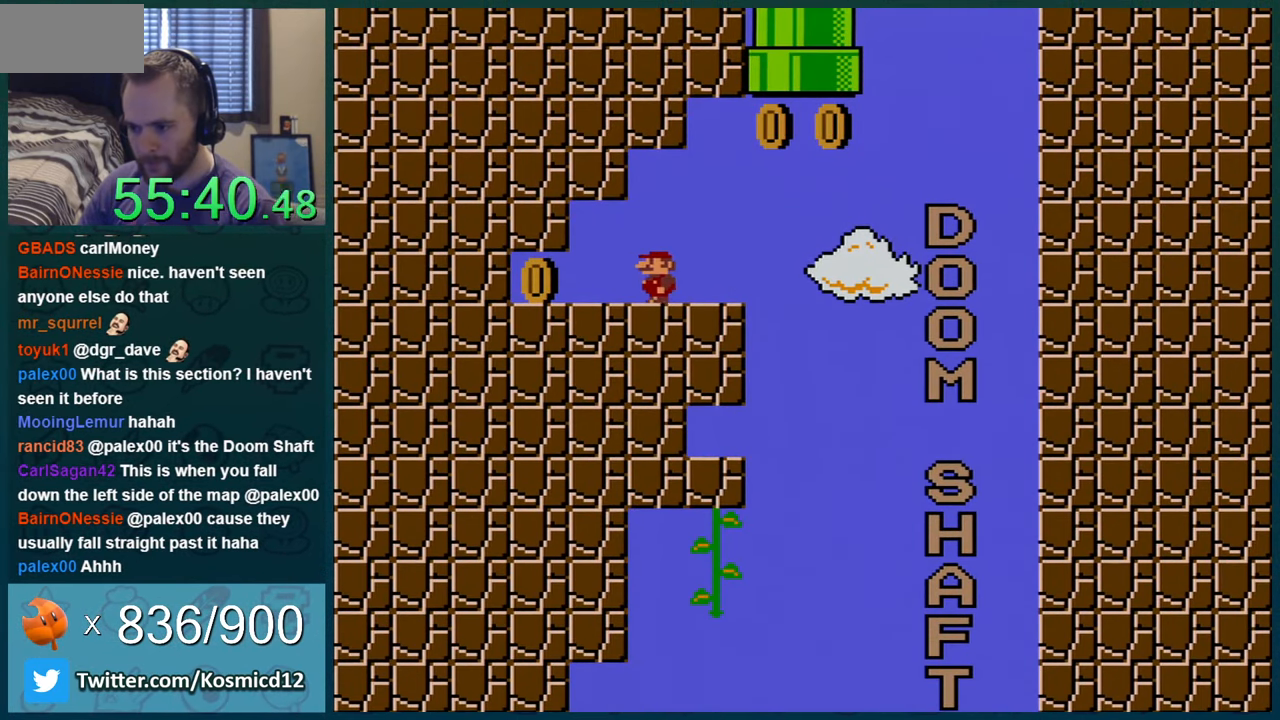
{"buttons": ["Y", "DPAD_RIGHT"], "events": [[284, "DPAD_LEFT", "up"], [401, "DPAD_RIGHT", "down"]]}
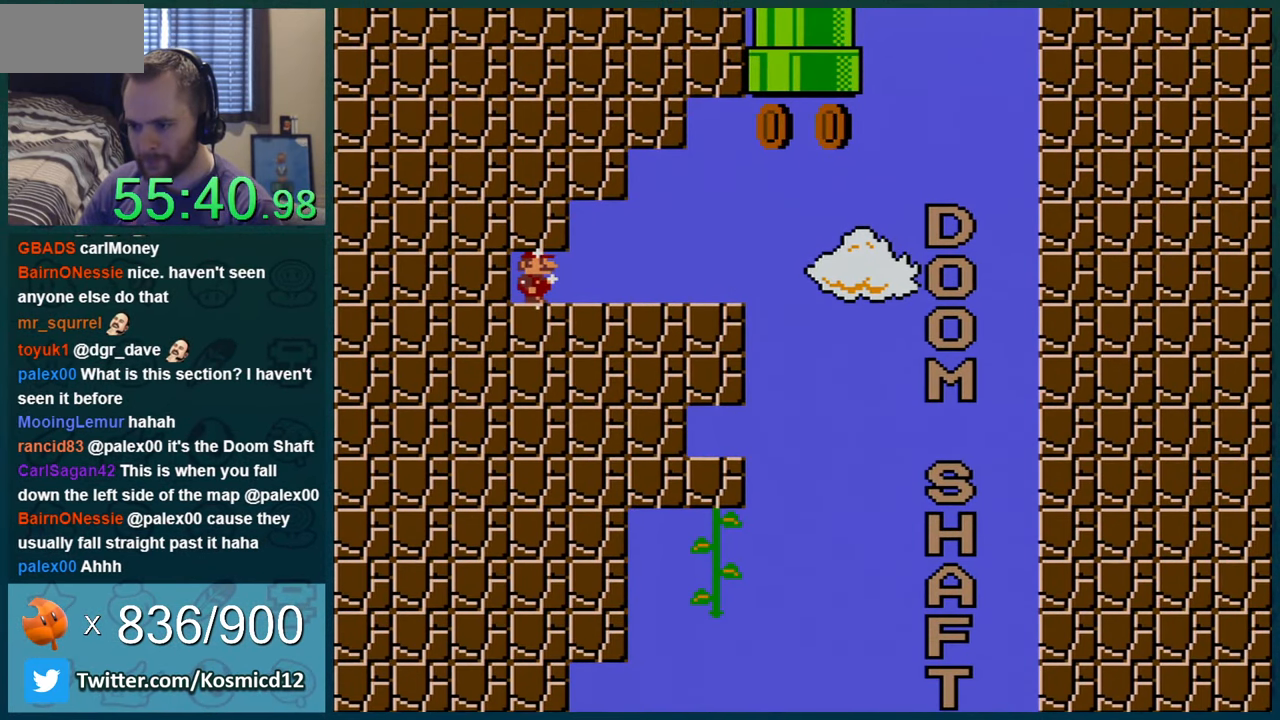
{"buttons": ["Y", "DPAD_UP", "DPAD_RIGHT"], "events": [[500, "DPAD_UP", "down"]]}
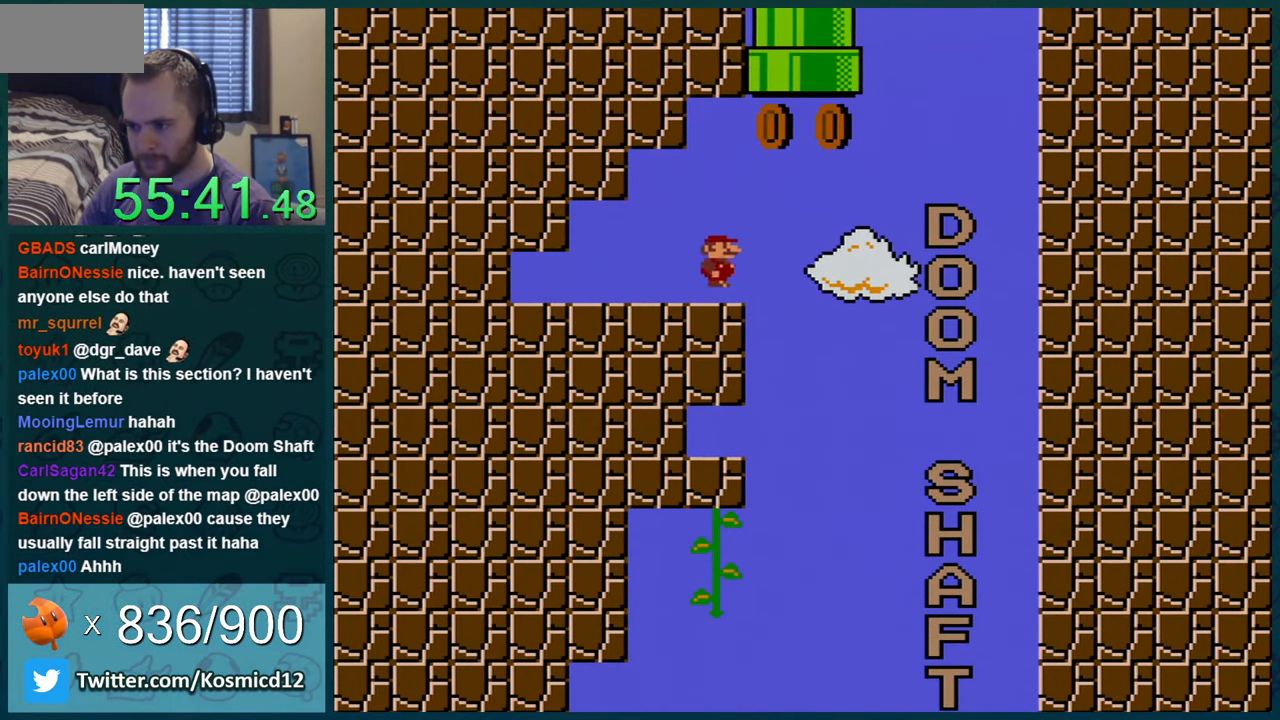
{"buttons": ["B", "Y", "DPAD_UP"], "events": [[34, "B", "down"], [34, "DPAD_RIGHT", "up"], [134, "DPAD_LEFT", "down"], [501, "DPAD_LEFT", "up"]]}
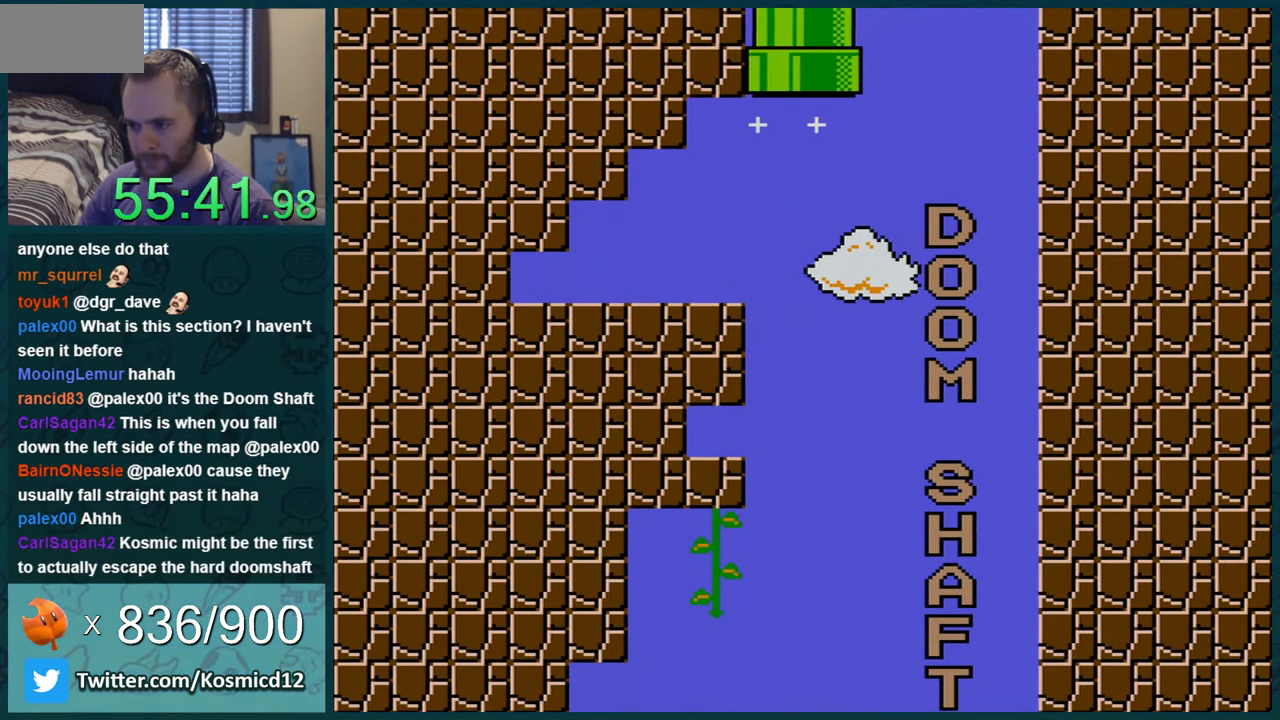
{"buttons": ["Y"], "events": [[33, "B", "up"], [33, "DPAD_UP", "up"]]}
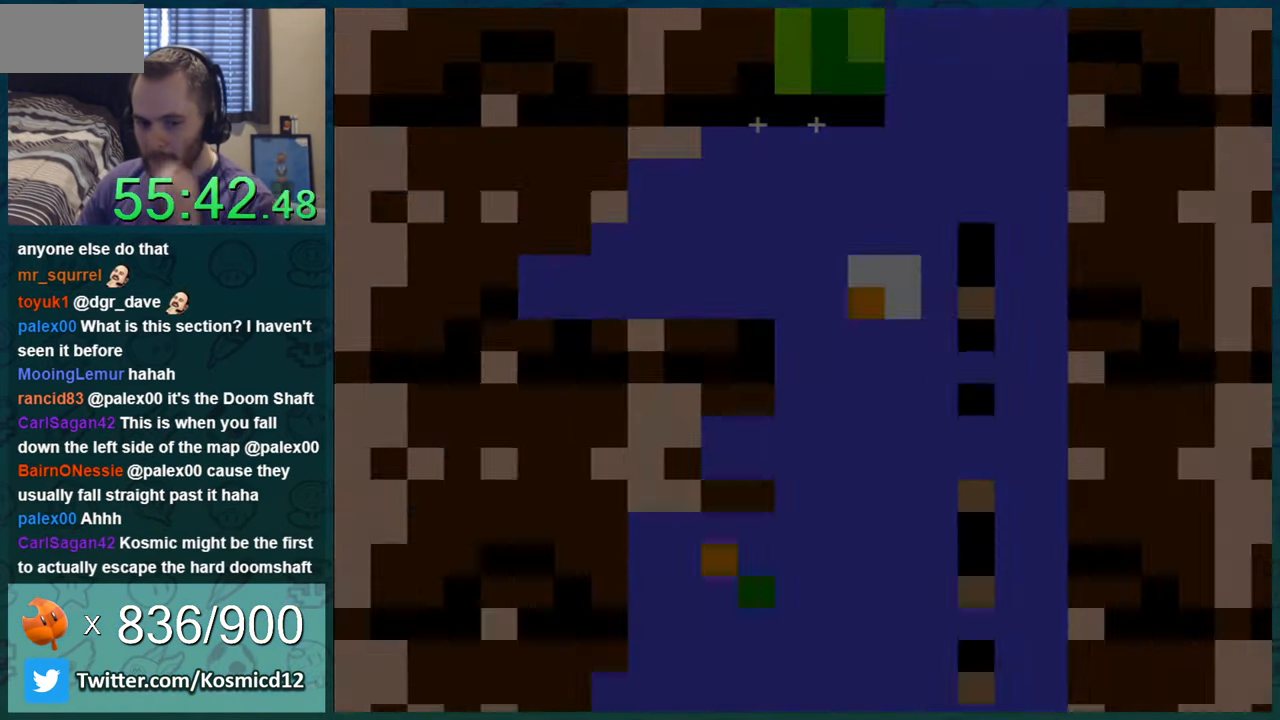
{"buttons": ["Y"], "events": []}
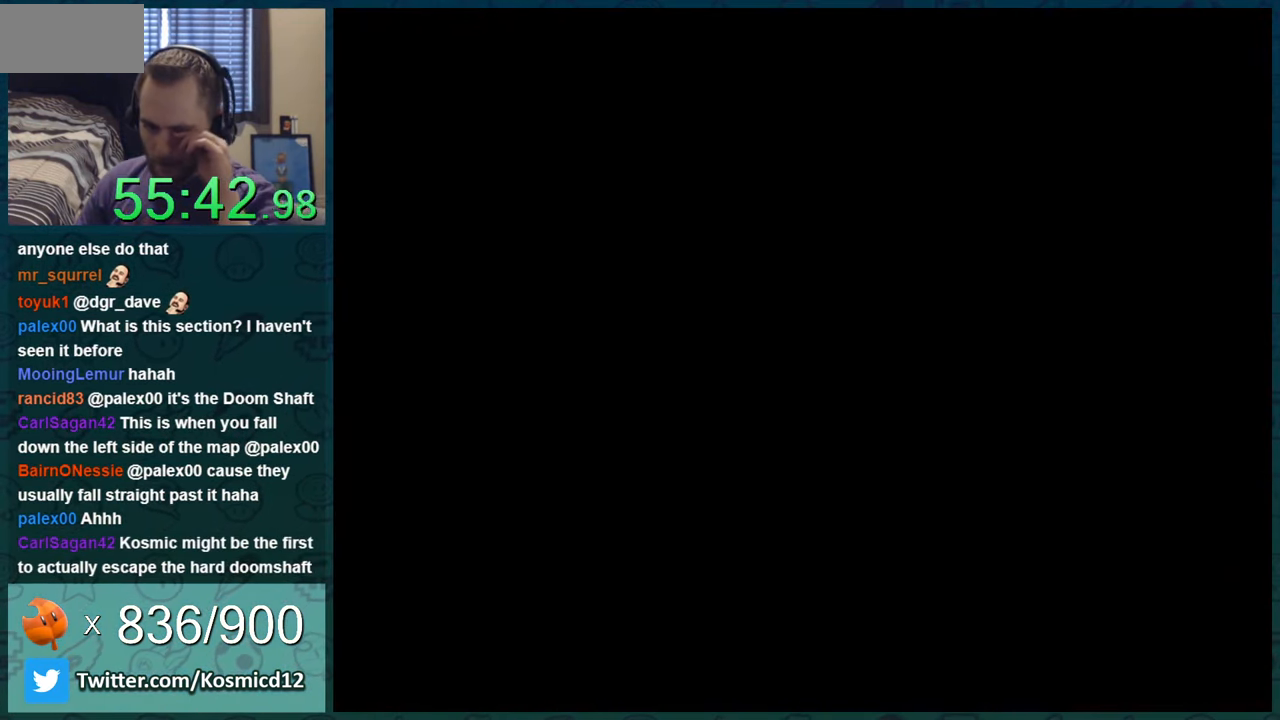
{"buttons": ["Y"], "events": []}
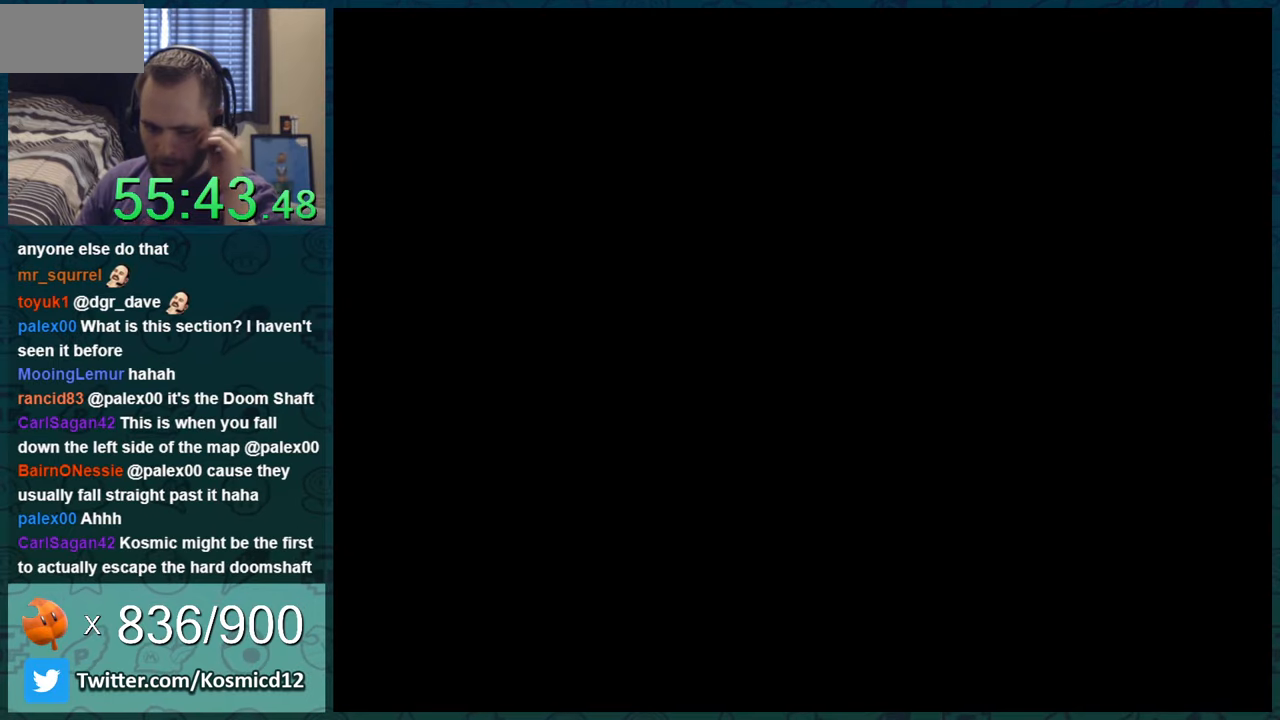
{"buttons": ["Y"], "events": []}
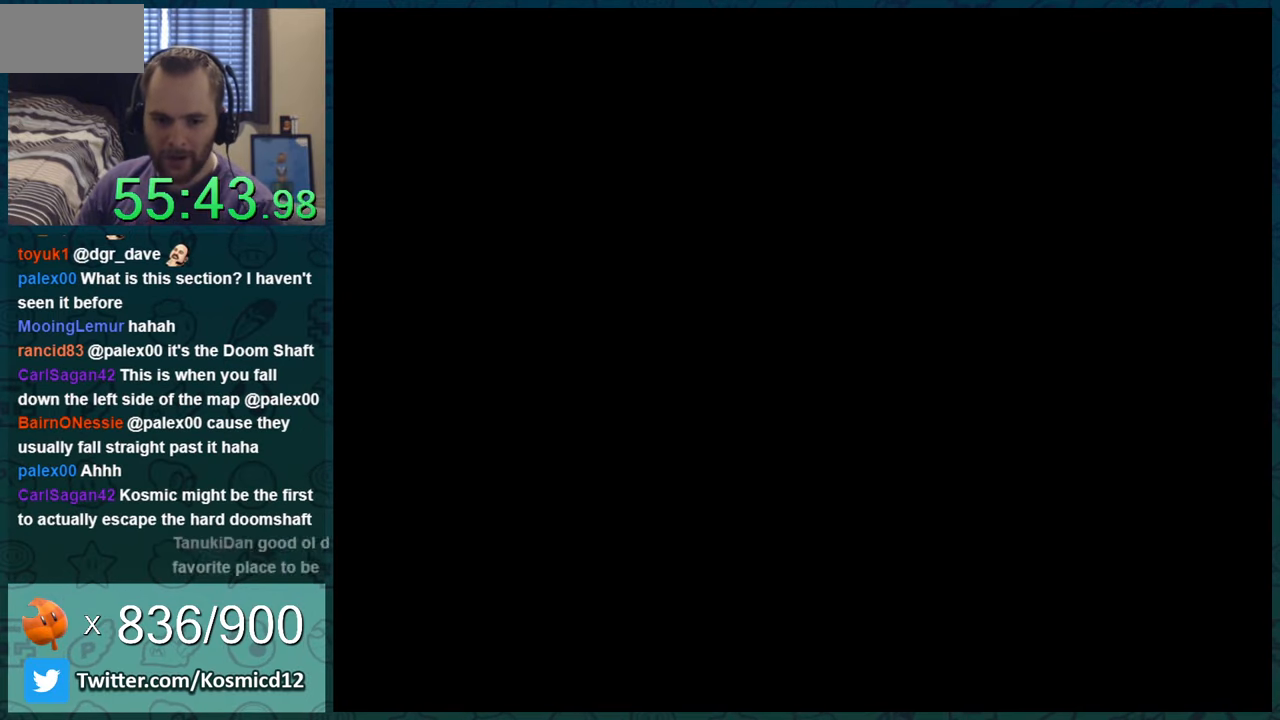
{"buttons": ["Y"], "events": []}